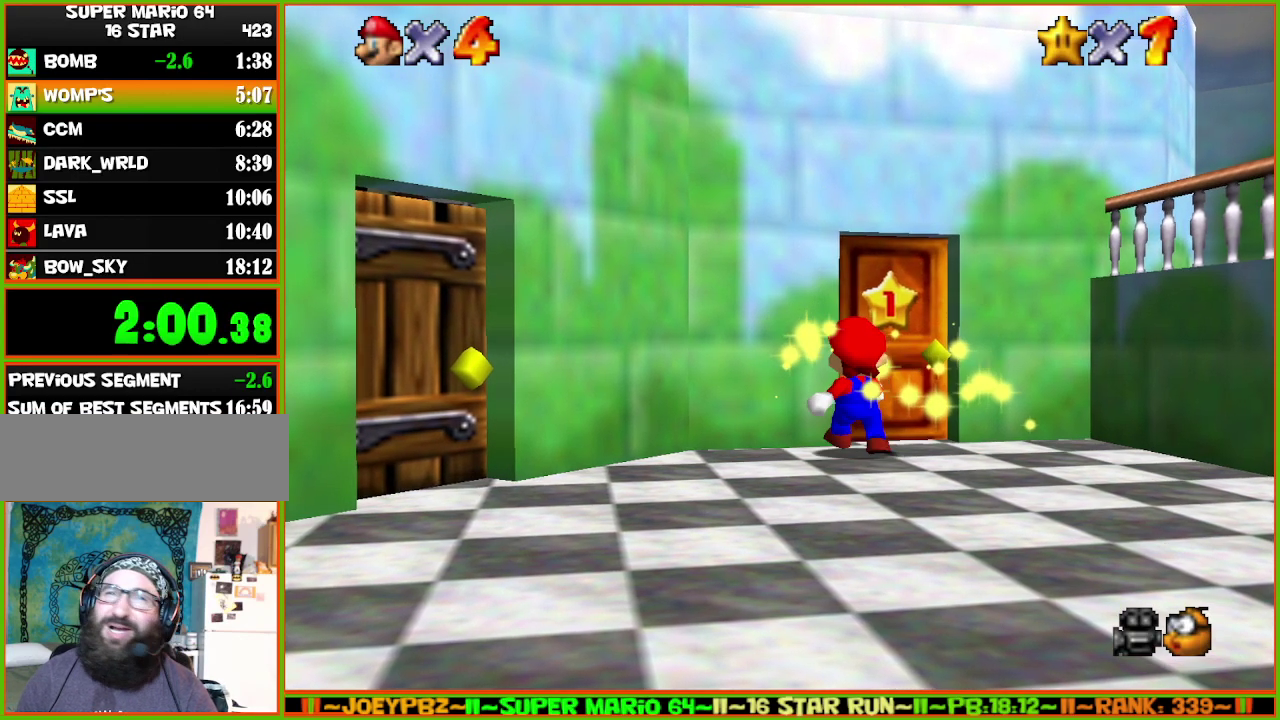
Gameplay with a controller (Nintendo layout); each line is a JSON object with the inputs held at the frame after it. "events" lists button and stick changes between this image and that frame as [ms after this image, input, new state], when the widget could be followed in between. Not read: L3 R3 START.
{"buttons": [], "left_stick": "up", "events": [[50, "B", "up"], [167, "B", "down"], [283, "B", "up"], [417, "A", "down"], [417, "B", "down"], [483, "A", "up"], [500, "B", "up"]]}
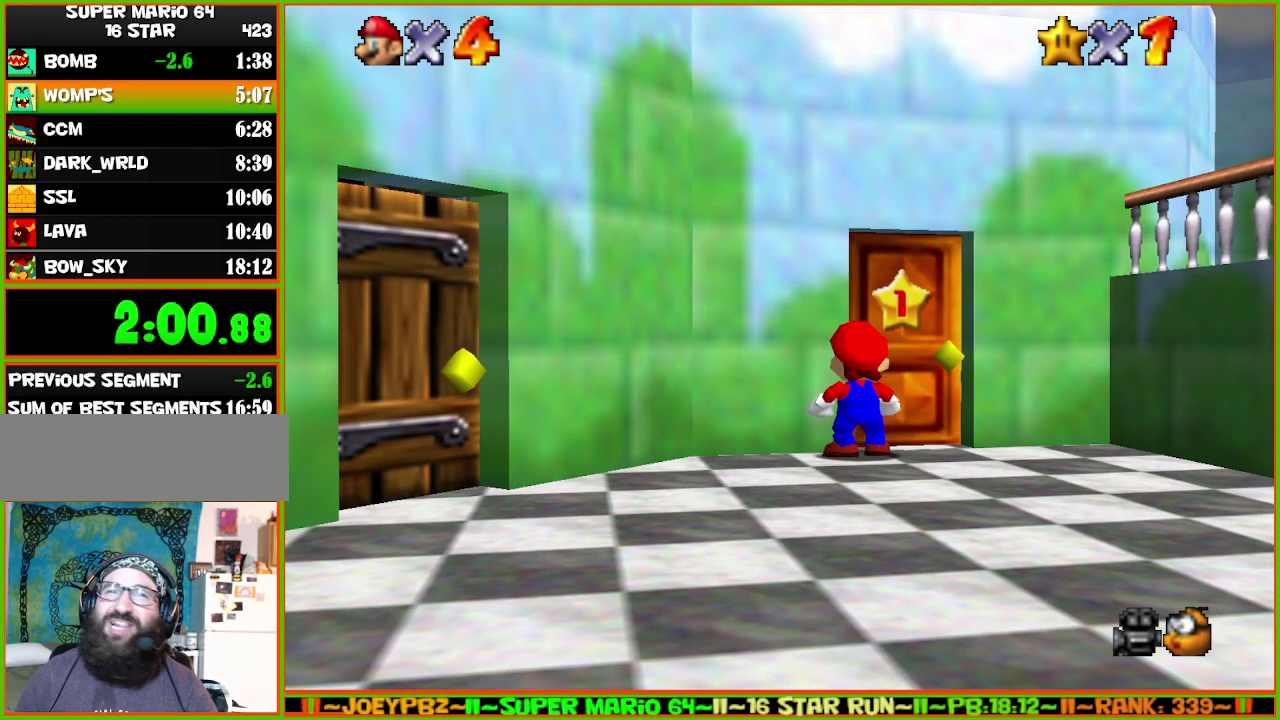
{"buttons": [], "left_stick": "up", "events": []}
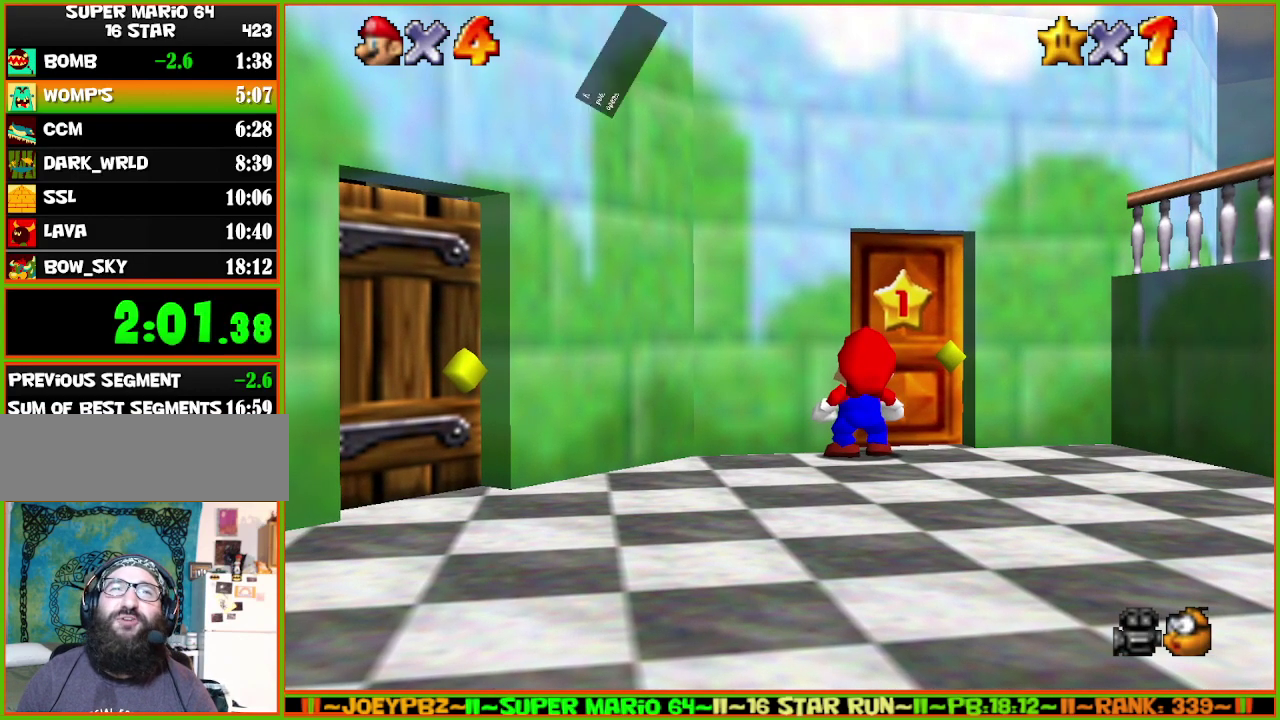
{"buttons": [], "left_stick": "up", "events": [[183, "A", "down"], [183, "B", "down"], [300, "A", "up"], [367, "B", "up"]]}
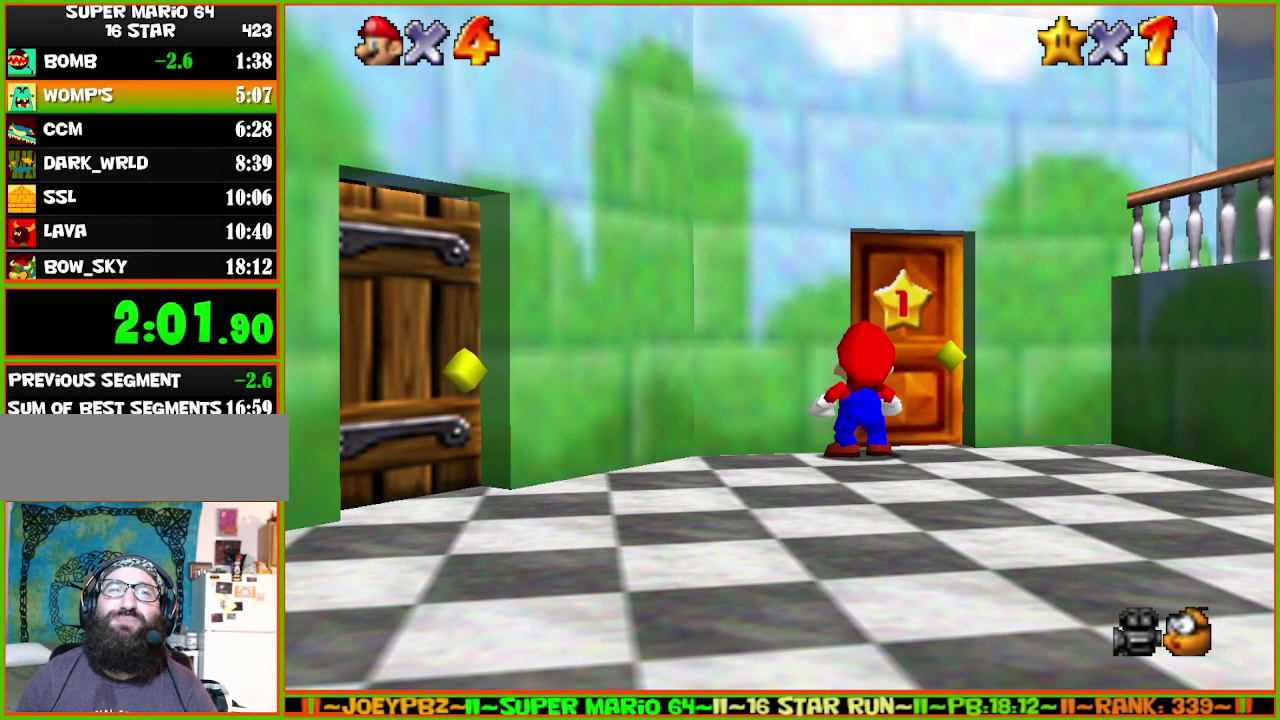
{"buttons": [], "left_stick": "up", "events": []}
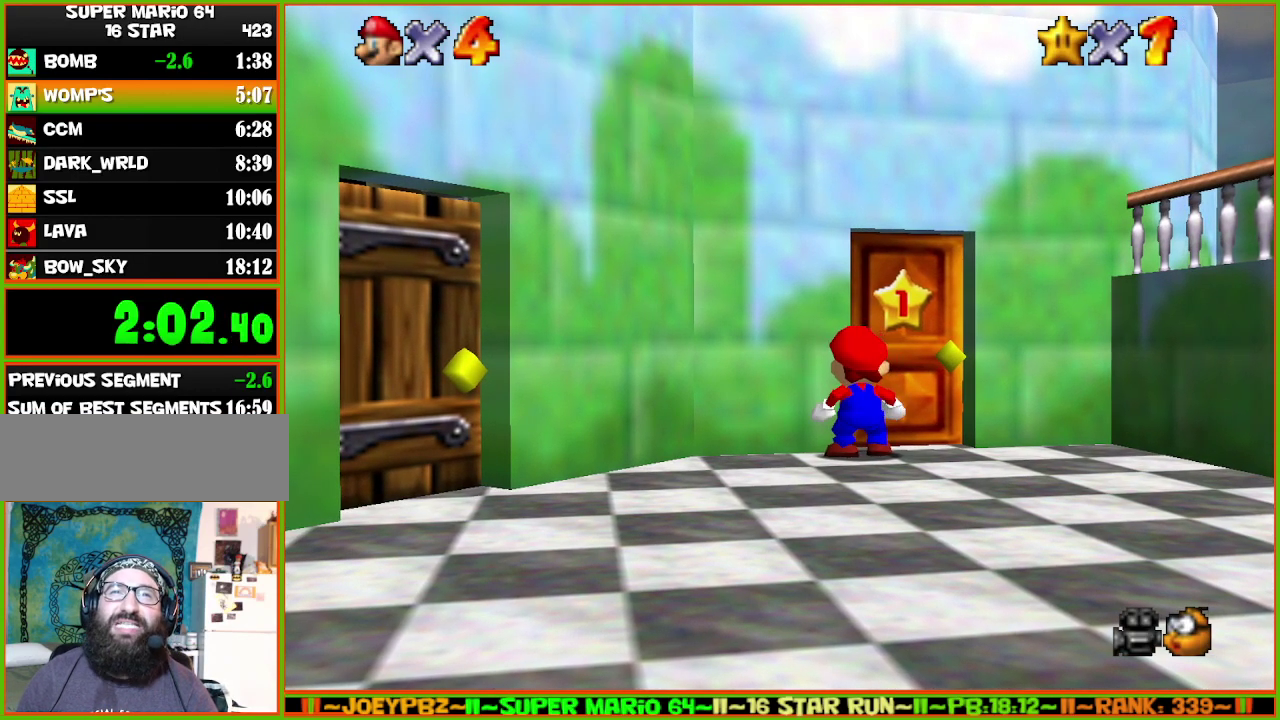
{"buttons": [], "left_stick": "up", "events": []}
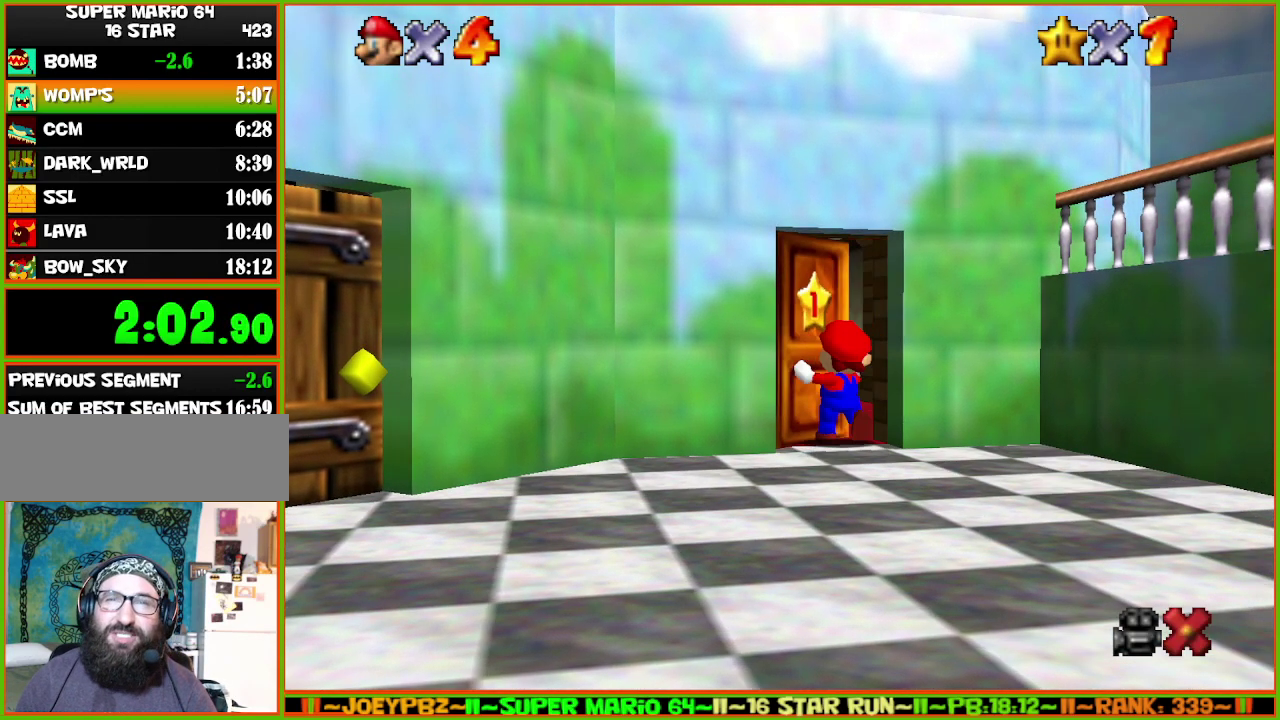
{"buttons": [], "left_stick": "up", "events": []}
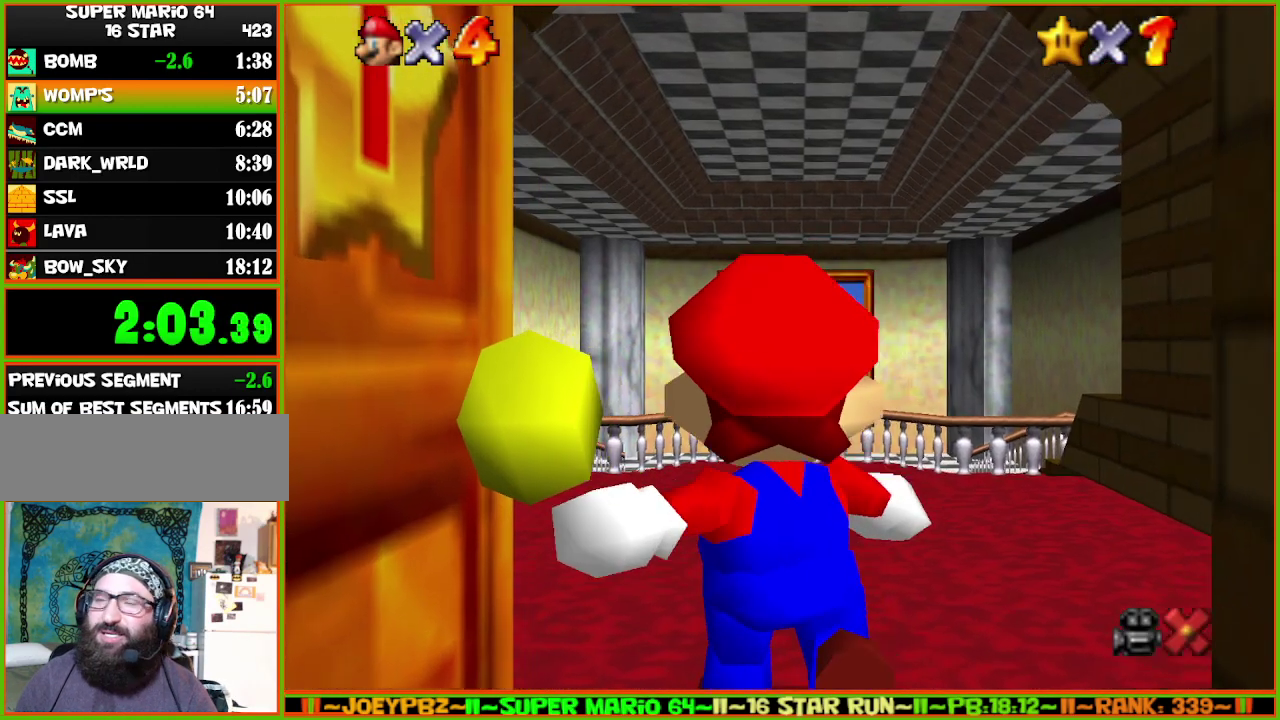
{"buttons": [], "left_stick": "up", "events": []}
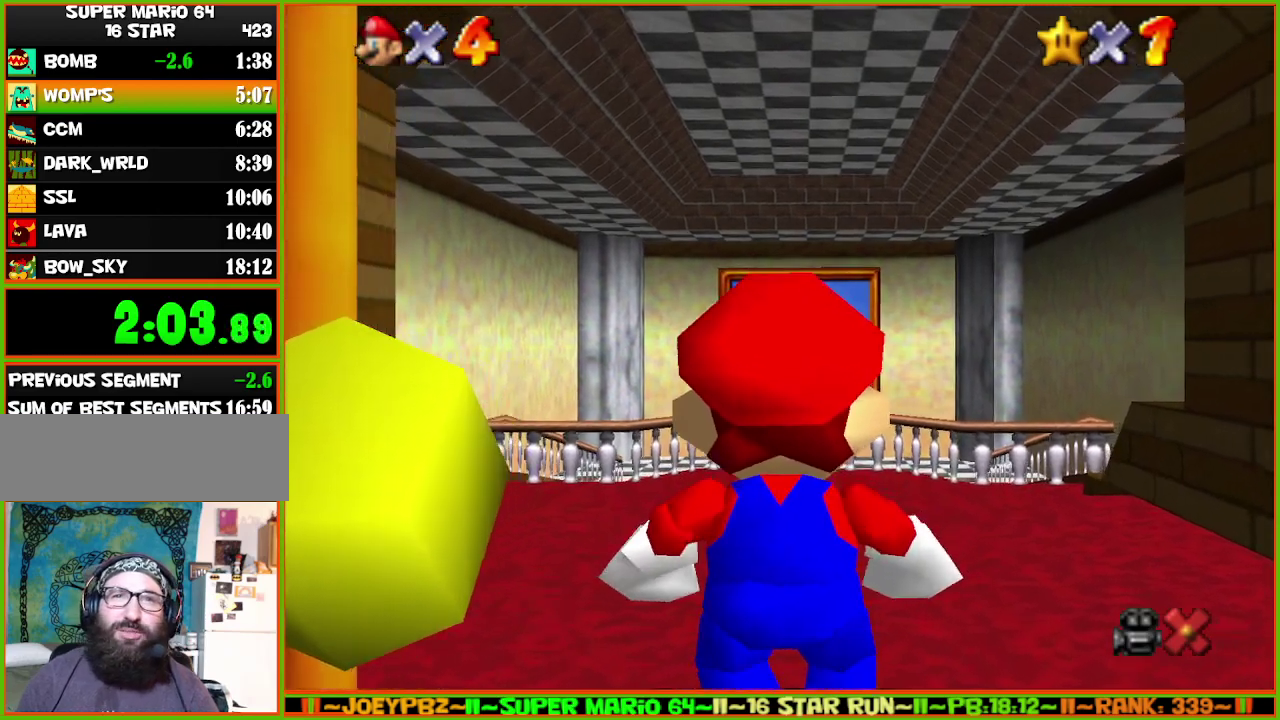
{"buttons": [], "left_stick": "up", "events": []}
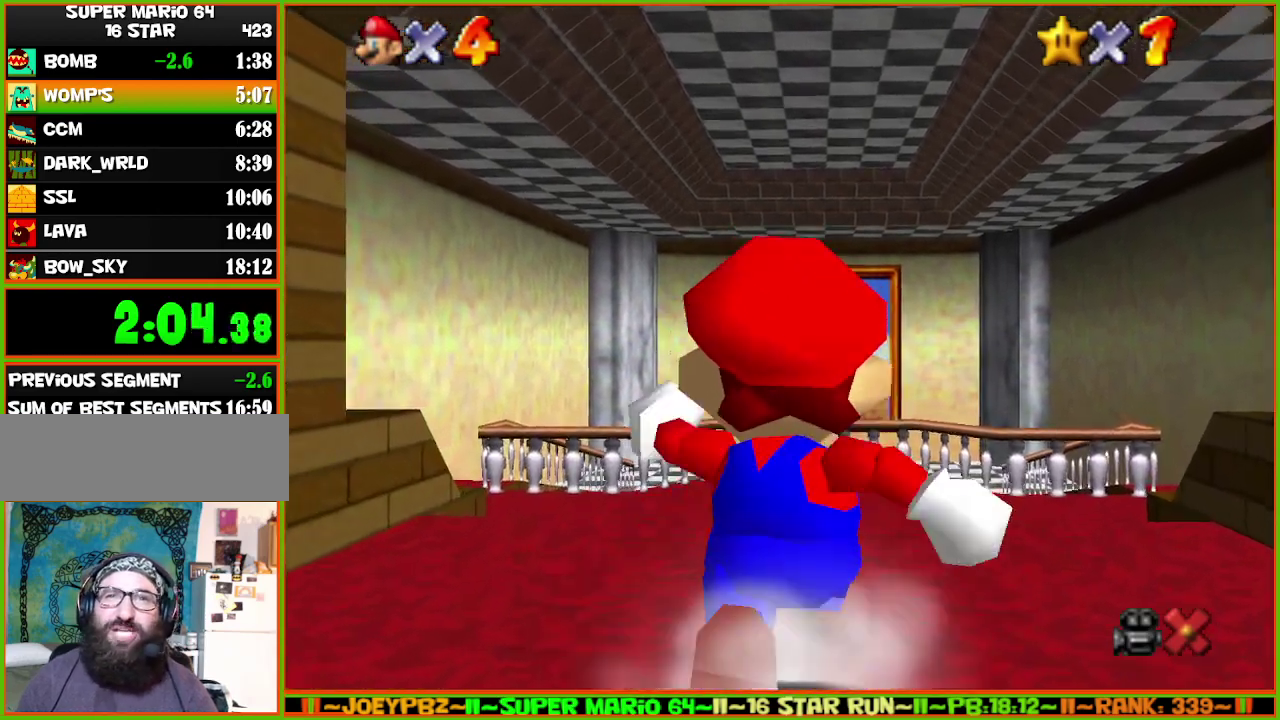
{"buttons": ["A", "Z"], "left_stick": "up", "events": [[150, "Z", "down"], [233, "A", "down"]]}
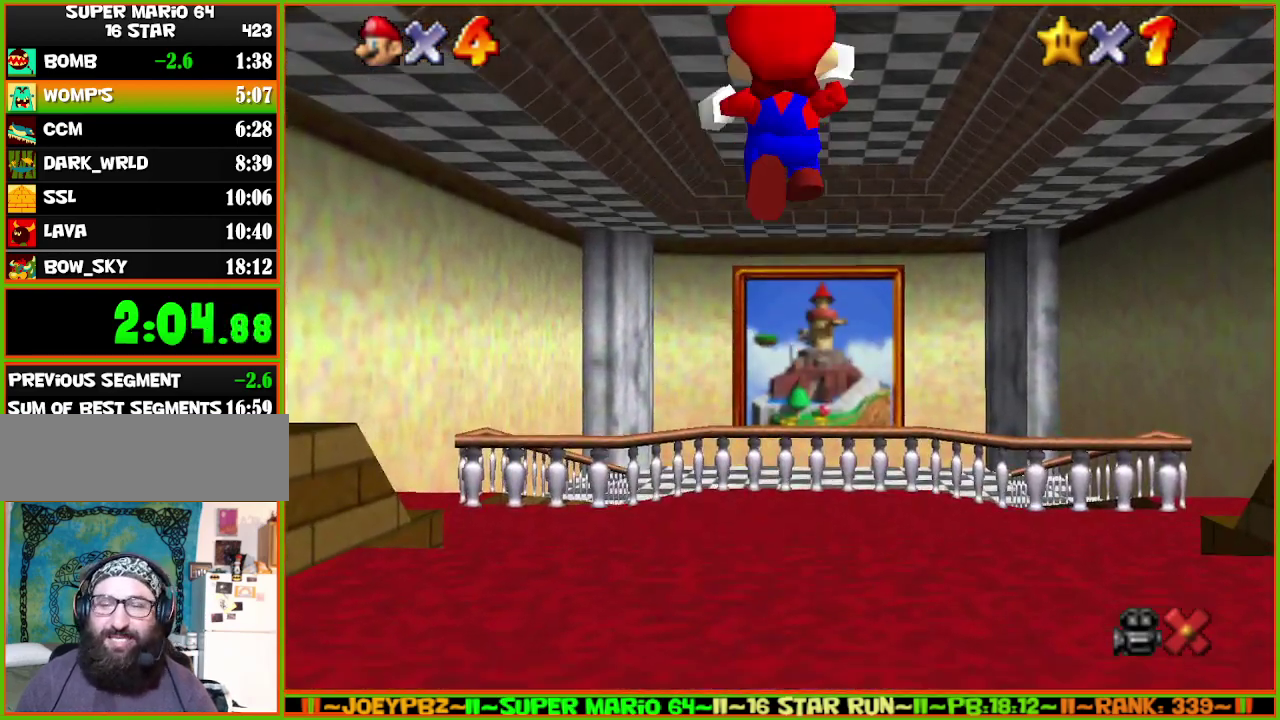
{"buttons": ["A", "Z"], "left_stick": "up", "events": []}
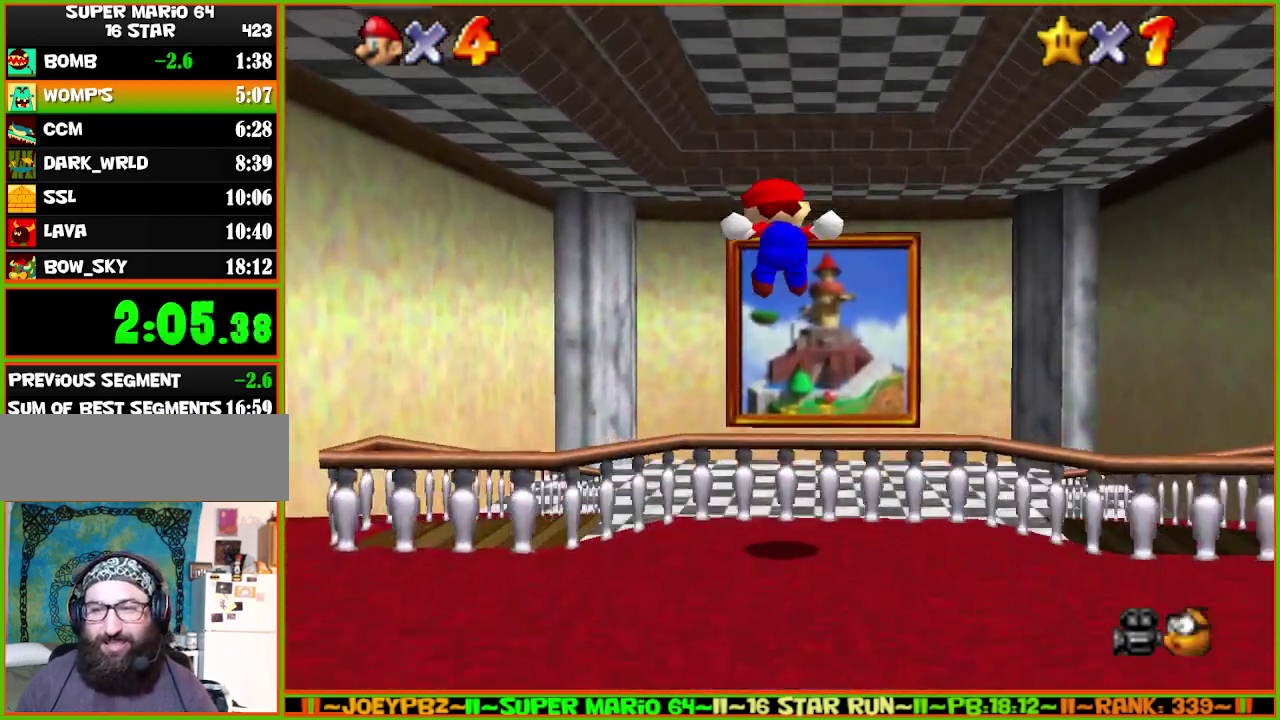
{"buttons": [], "left_stick": "up", "events": [[200, "Z", "up"], [267, "A", "up"]]}
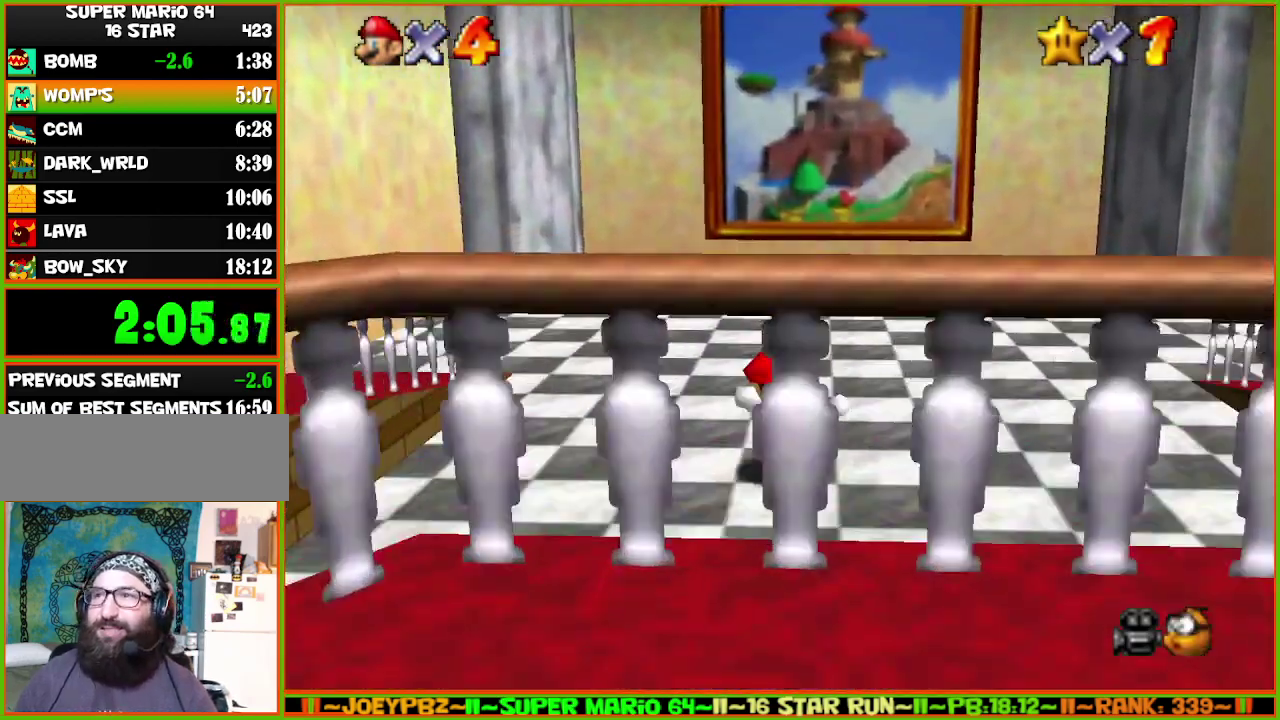
{"buttons": ["A", "Z"], "left_stick": "up", "events": [[17, "Z", "down"], [50, "A", "down"]]}
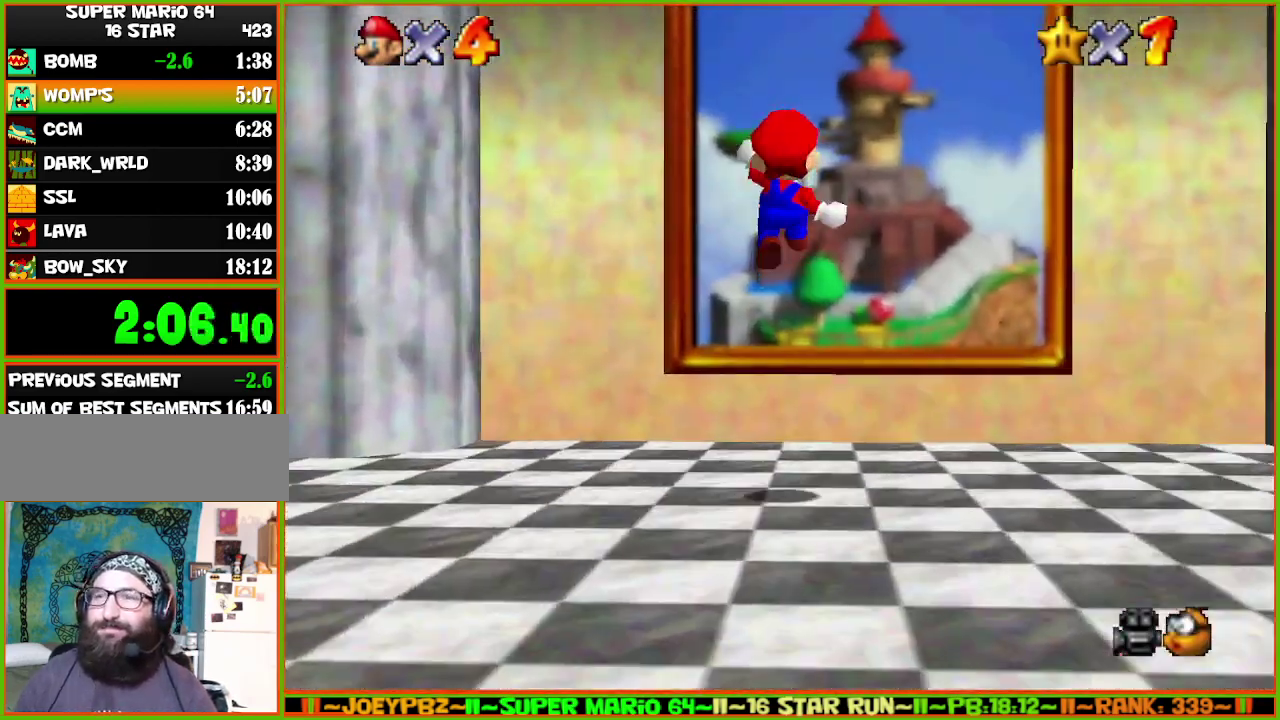
{"buttons": ["A", "B"], "left_stick": "up", "events": [[283, "A", "up"], [317, "Z", "up"], [417, "A", "down"], [500, "B", "down"]]}
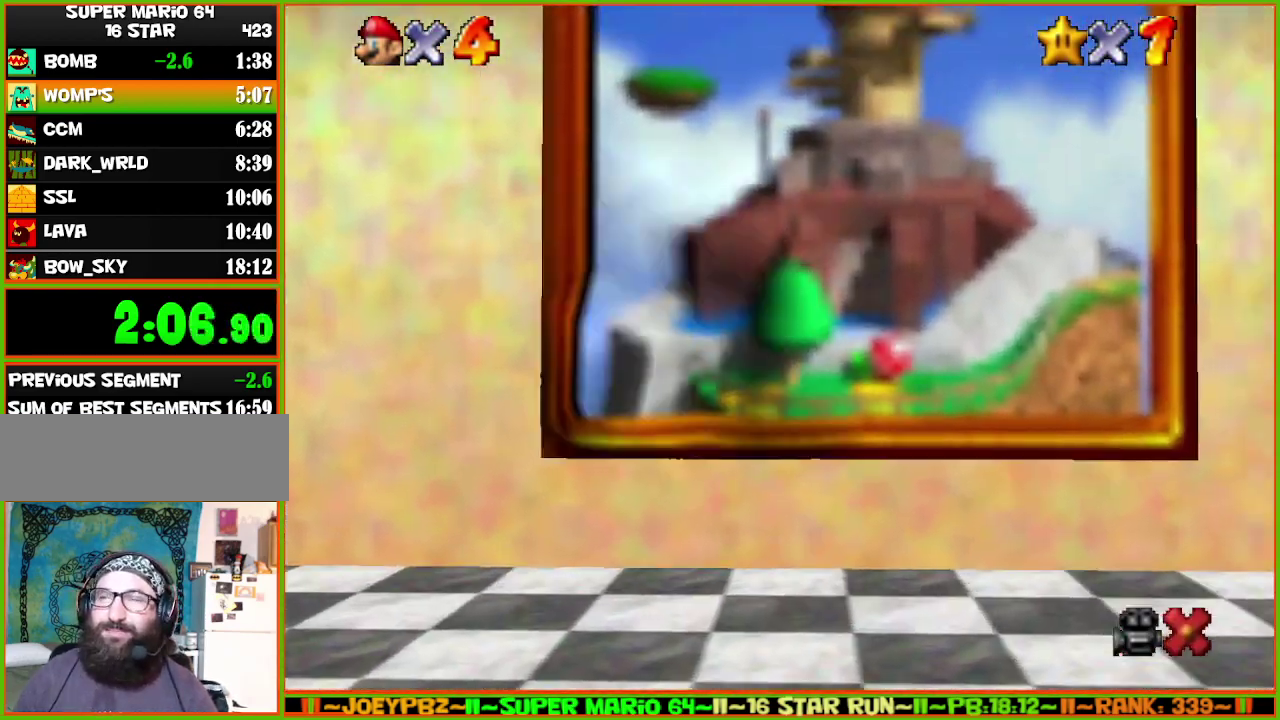
{"buttons": [], "left_stick": "center", "events": [[33, "A", "up"], [167, "B", "up"], [267, "A", "down"], [317, "B", "down"], [450, "left_stick", "center"], [483, "A", "up"], [500, "B", "up"]]}
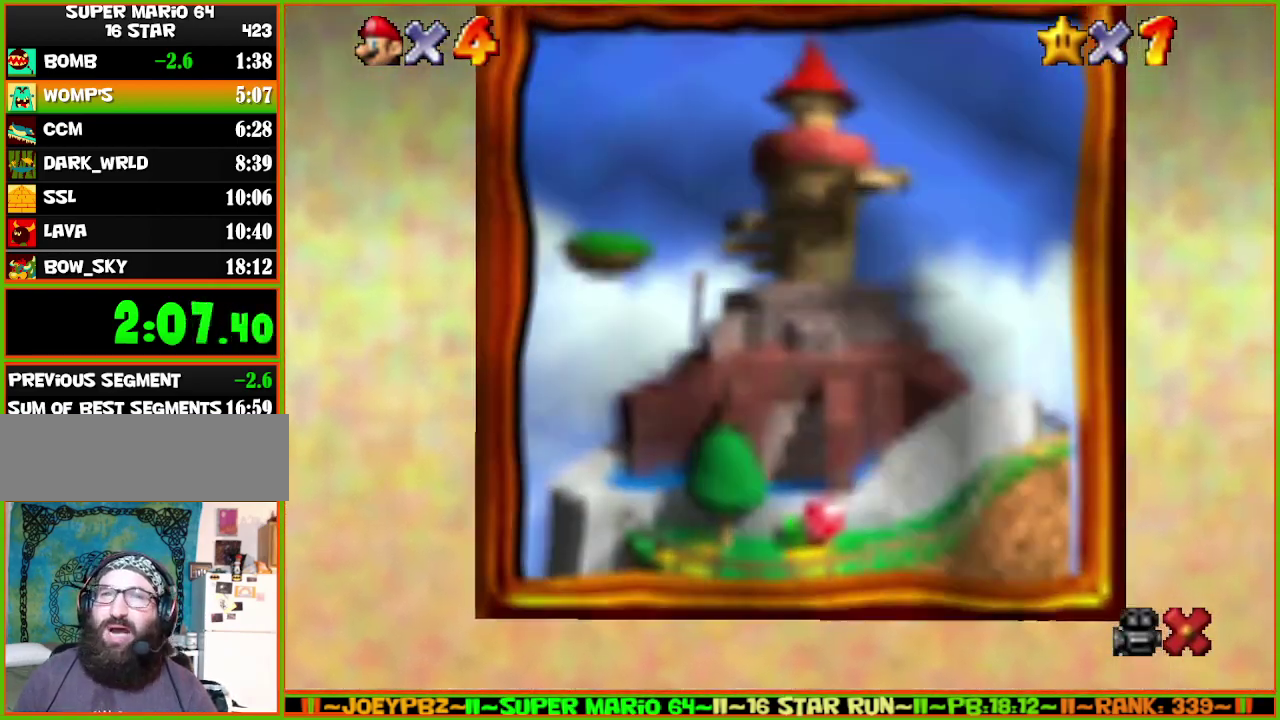
{"buttons": [], "left_stick": "center", "events": [[300, "A", "down"], [300, "B", "down"], [433, "B", "up"], [467, "A", "up"]]}
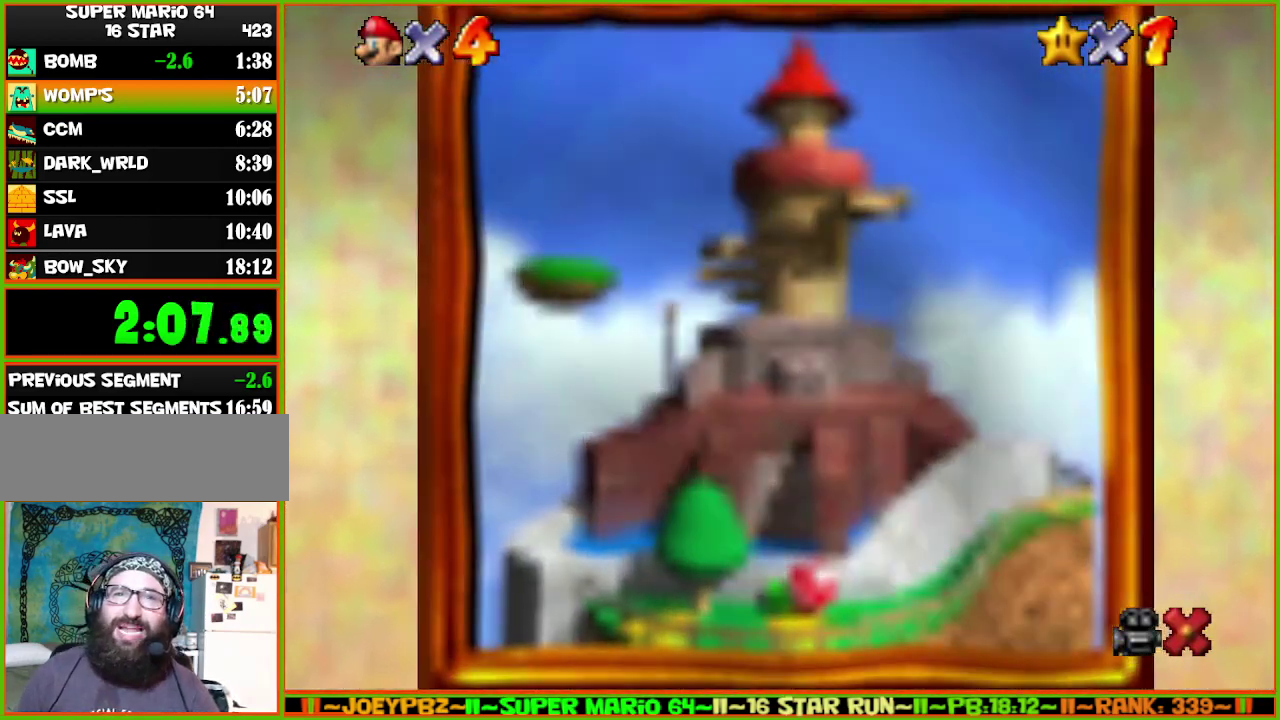
{"buttons": ["B"], "left_stick": "center", "events": [[50, "A", "down"], [117, "B", "down"], [217, "A", "up"], [267, "B", "up"], [367, "A", "down"], [467, "B", "down"], [500, "A", "up"]]}